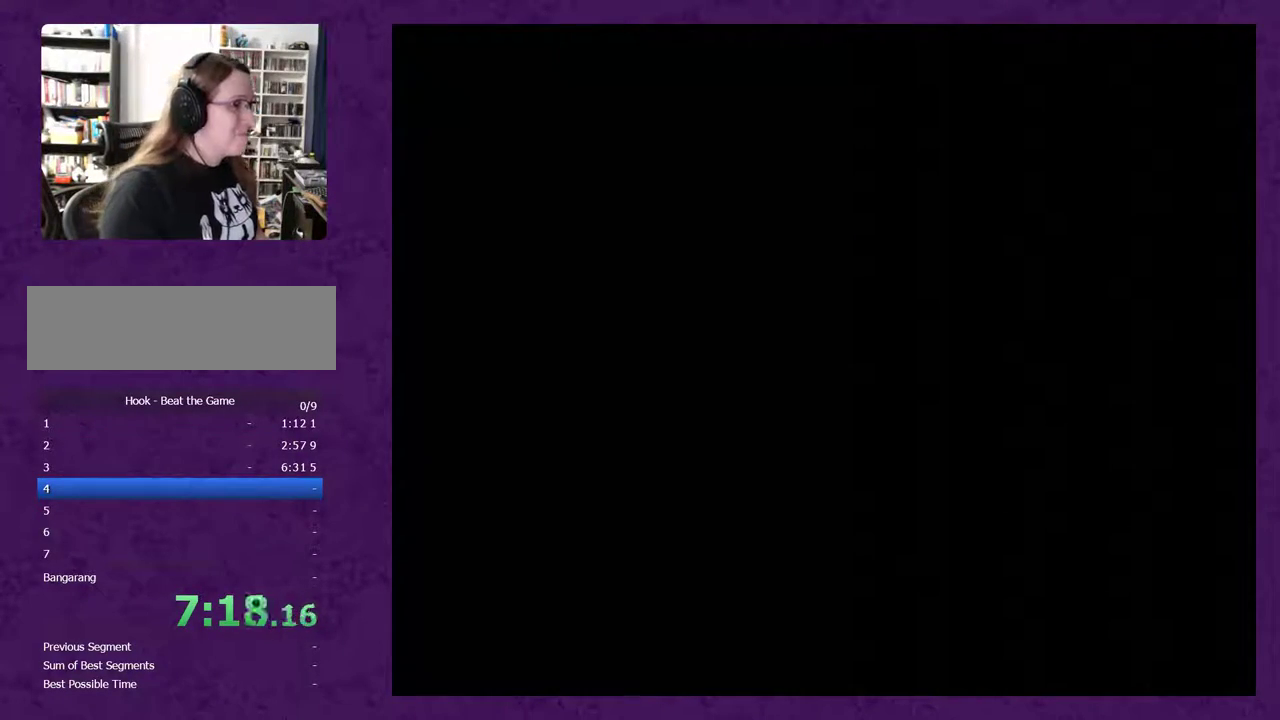
Gameplay with a controller (Nintendo layout); each line is a JSON object with the inputs held at the frame after it. "events" lists button and stick changes between this image and that frame as [ms after this image, input, new state], when the widget could be followed in between. Not read: L3 R3.
{"buttons": ["Y", "DPAD_RIGHT"], "events": [[100, "DPAD_RIGHT", "down"], [100, "Y", "down"]]}
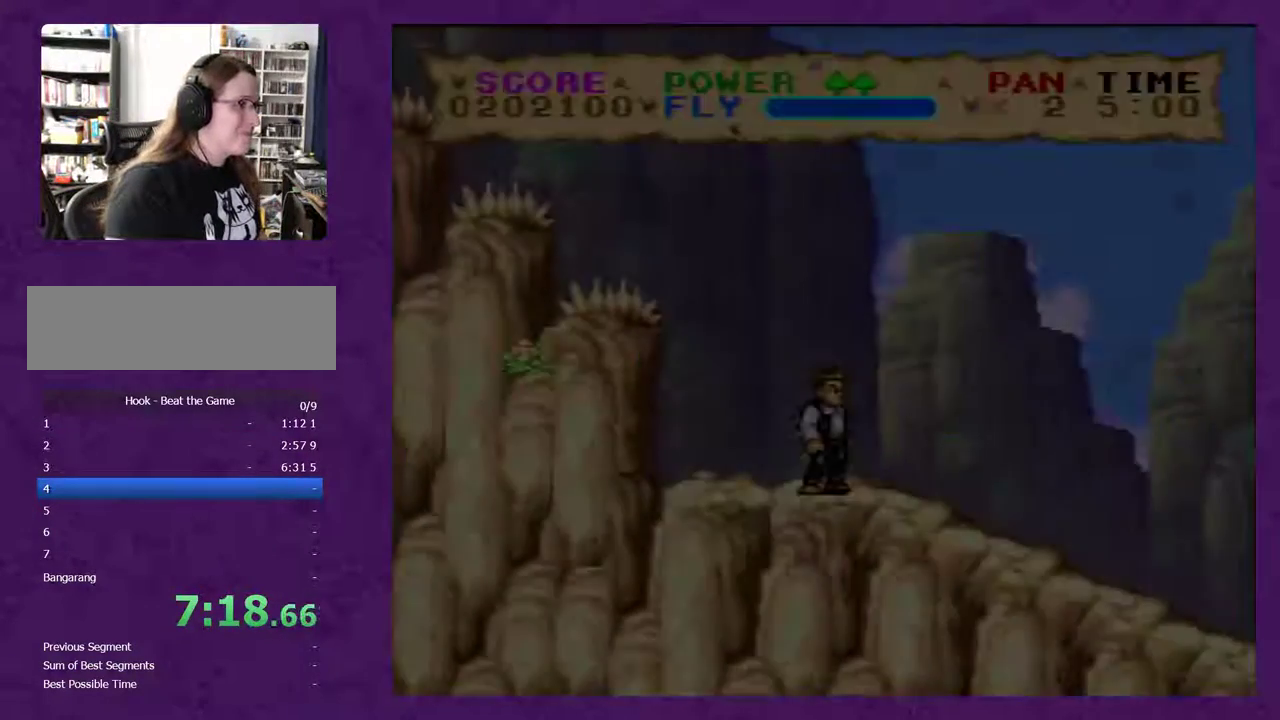
{"buttons": ["Y", "DPAD_RIGHT"], "events": []}
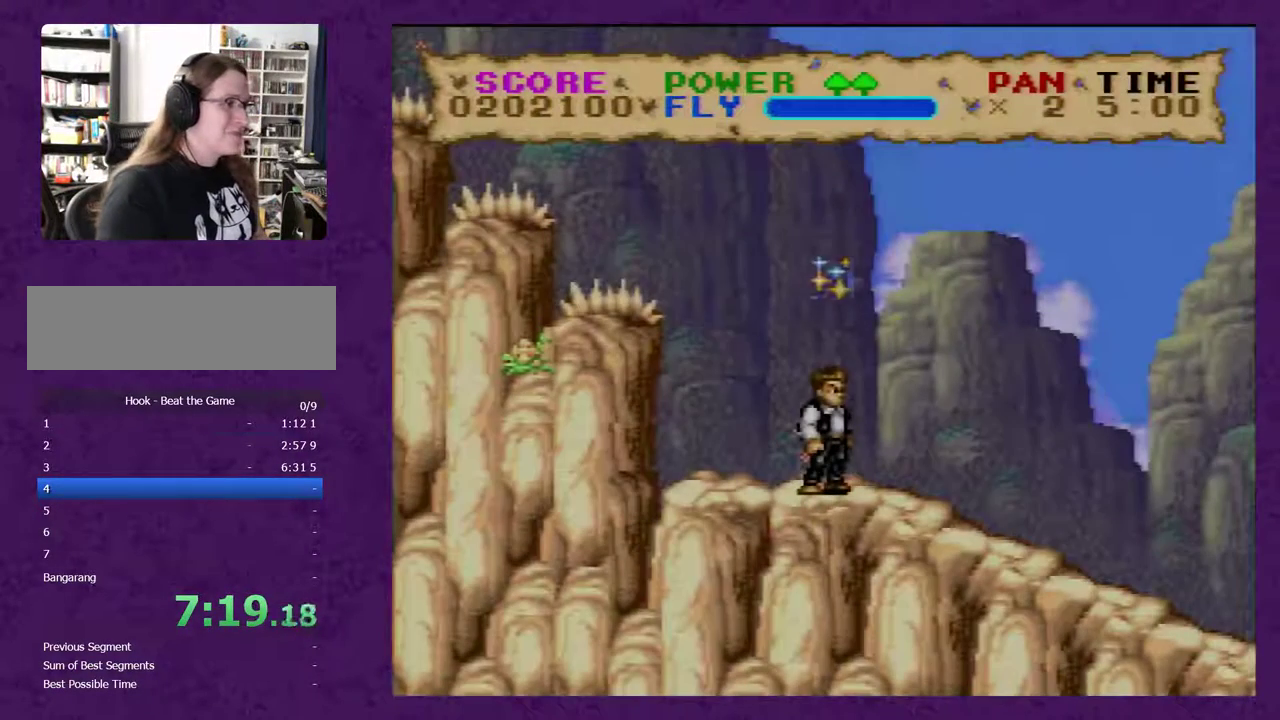
{"buttons": ["Y", "DPAD_RIGHT"], "events": []}
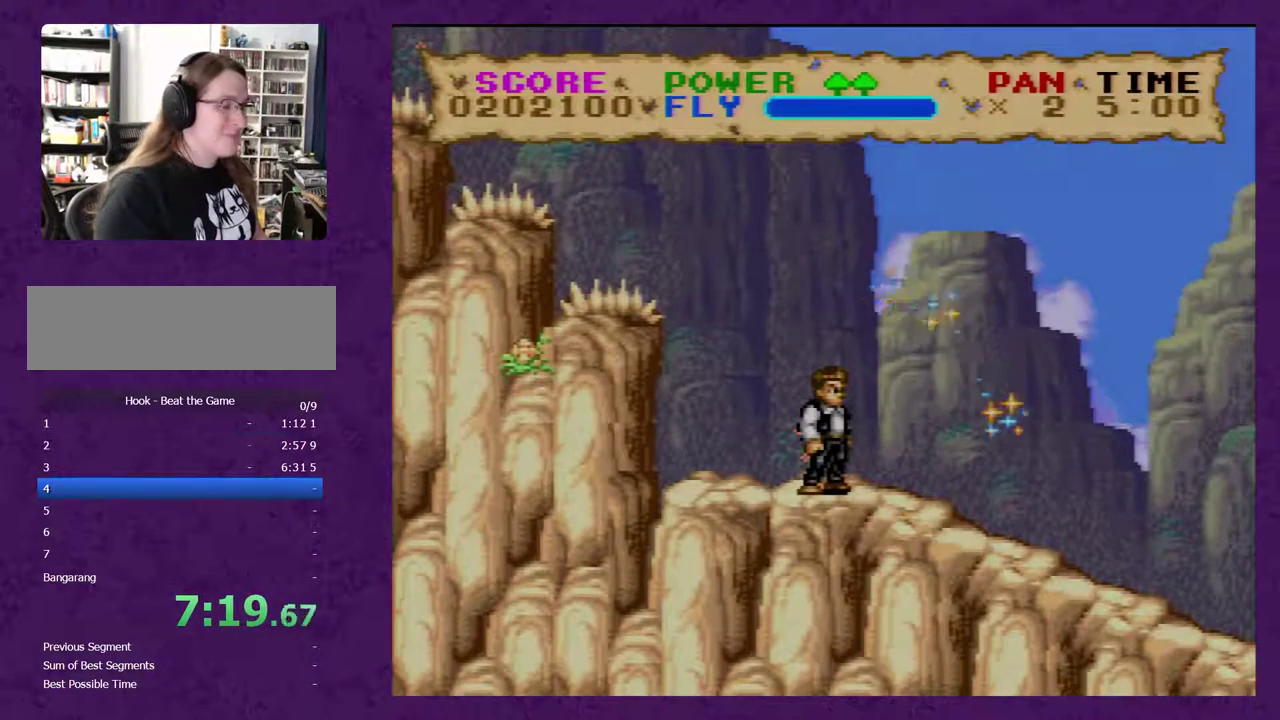
{"buttons": ["Y", "DPAD_RIGHT"], "events": []}
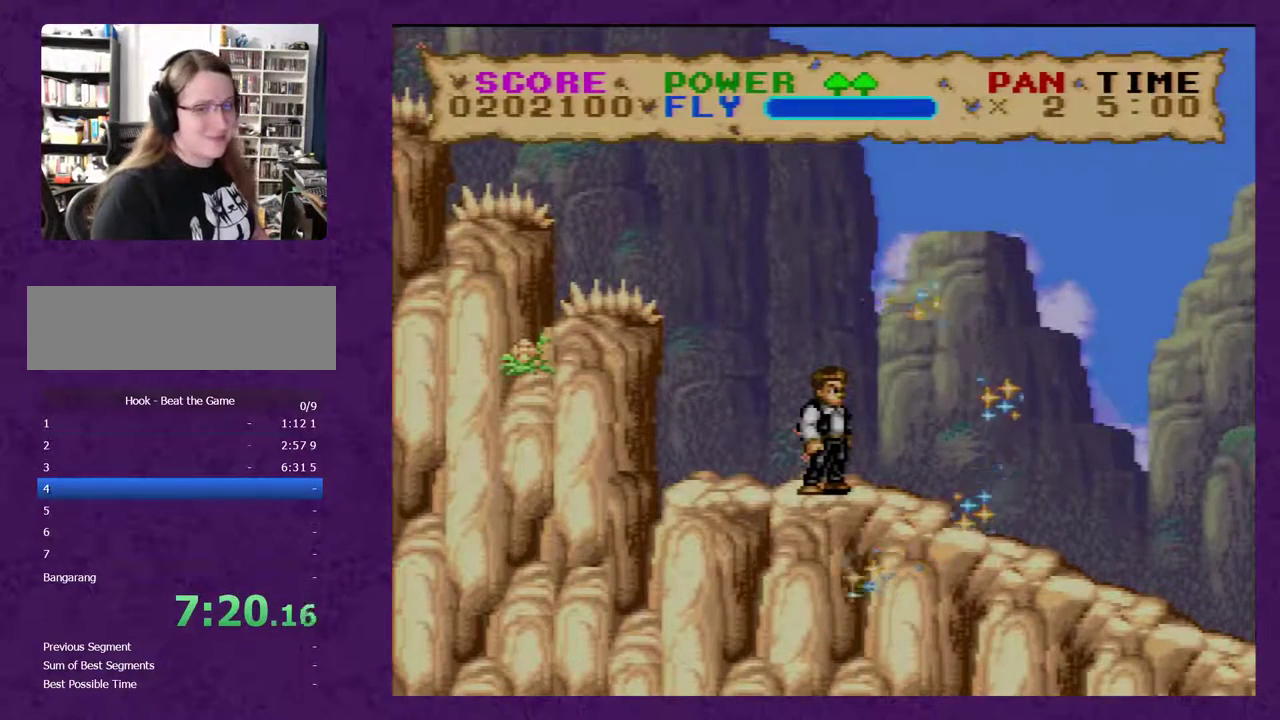
{"buttons": ["Y", "DPAD_RIGHT"], "events": []}
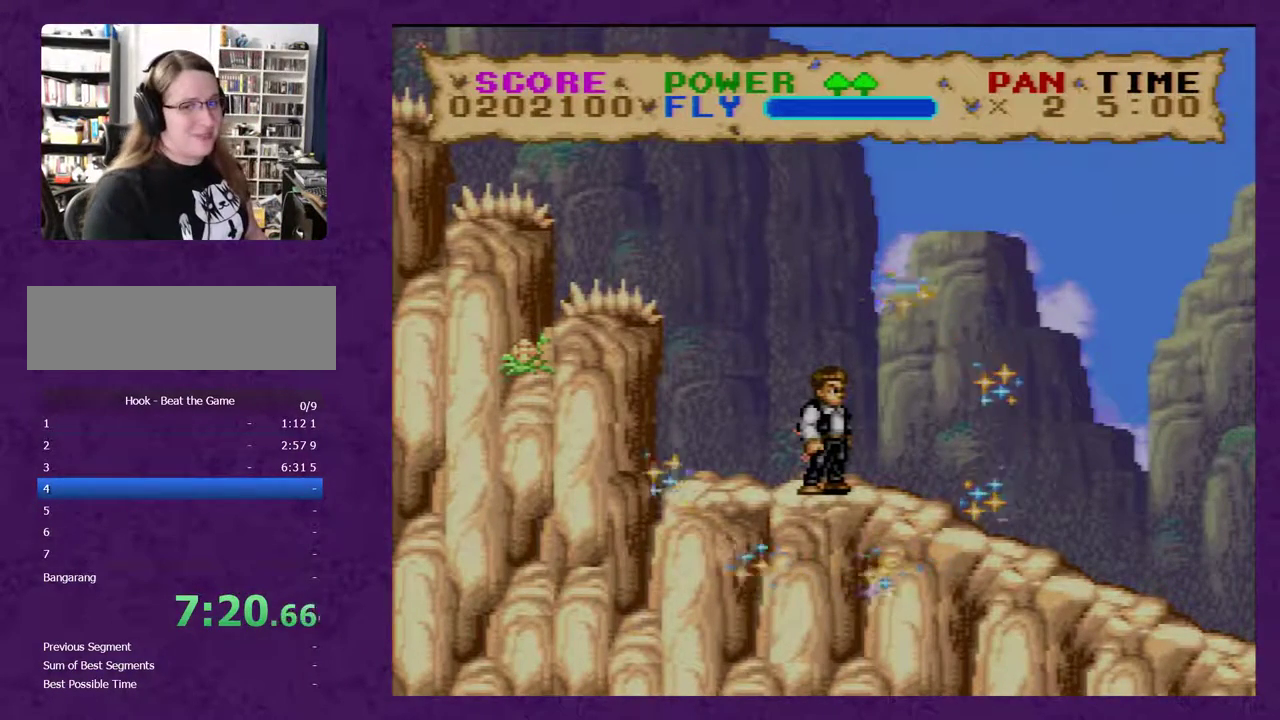
{"buttons": ["Y", "DPAD_RIGHT"], "events": []}
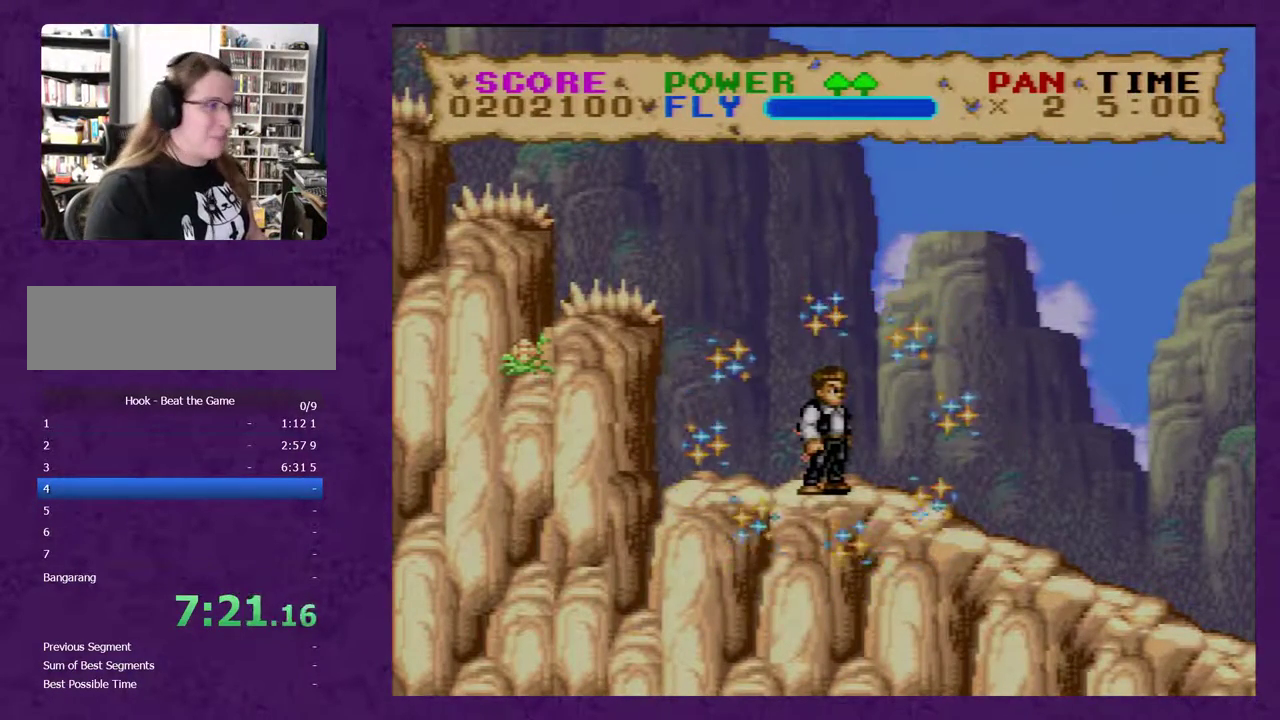
{"buttons": ["Y", "DPAD_RIGHT"], "events": []}
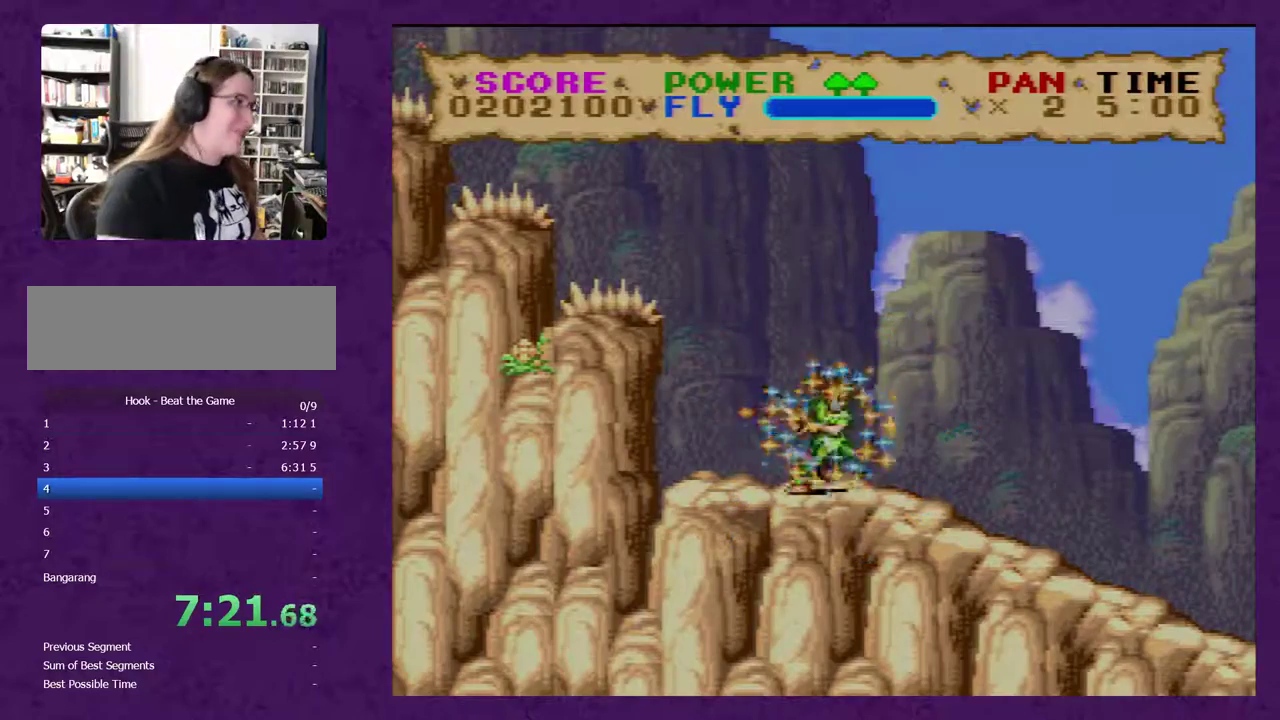
{"buttons": ["Y", "DPAD_RIGHT"], "events": []}
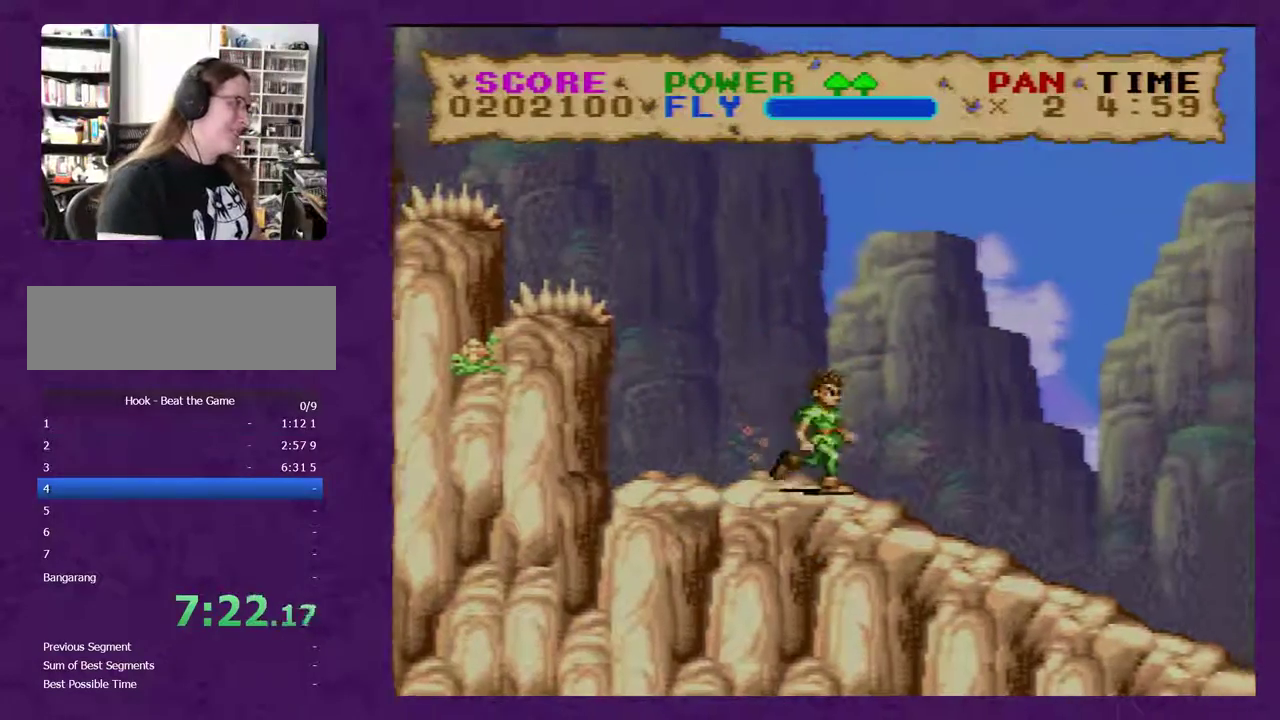
{"buttons": ["Y", "DPAD_RIGHT"], "events": []}
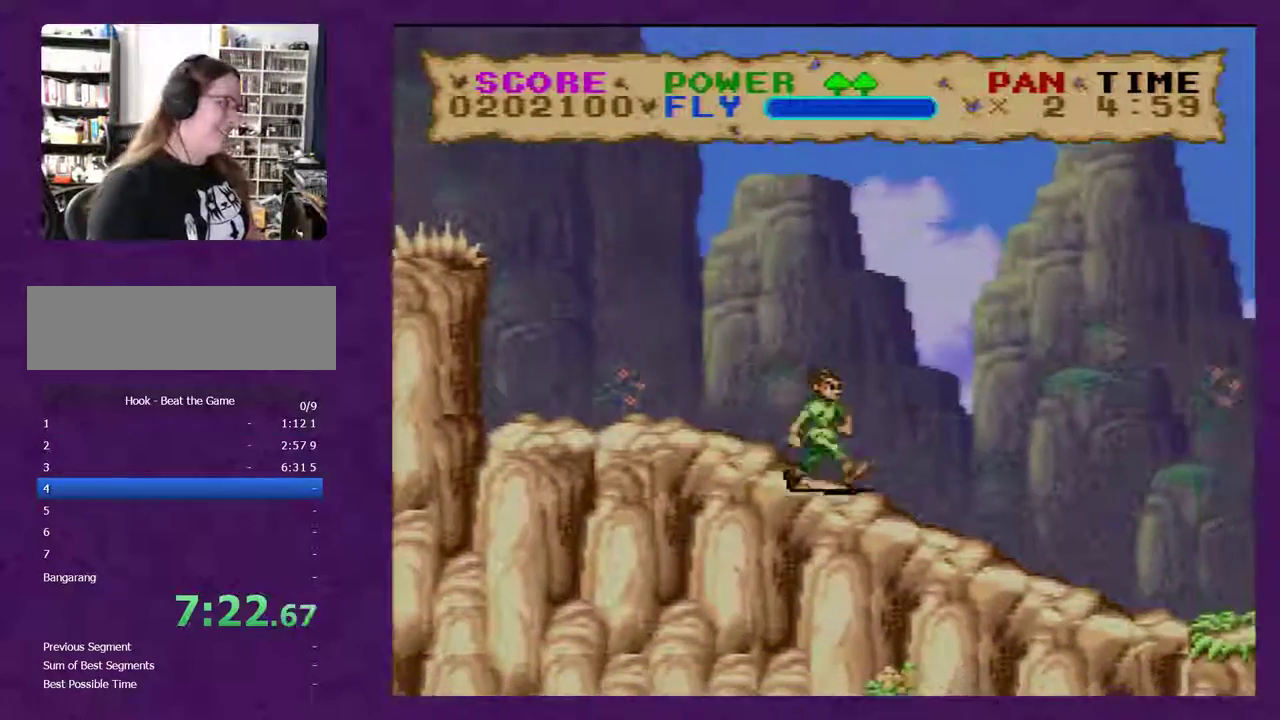
{"buttons": ["Y", "DPAD_RIGHT"], "events": []}
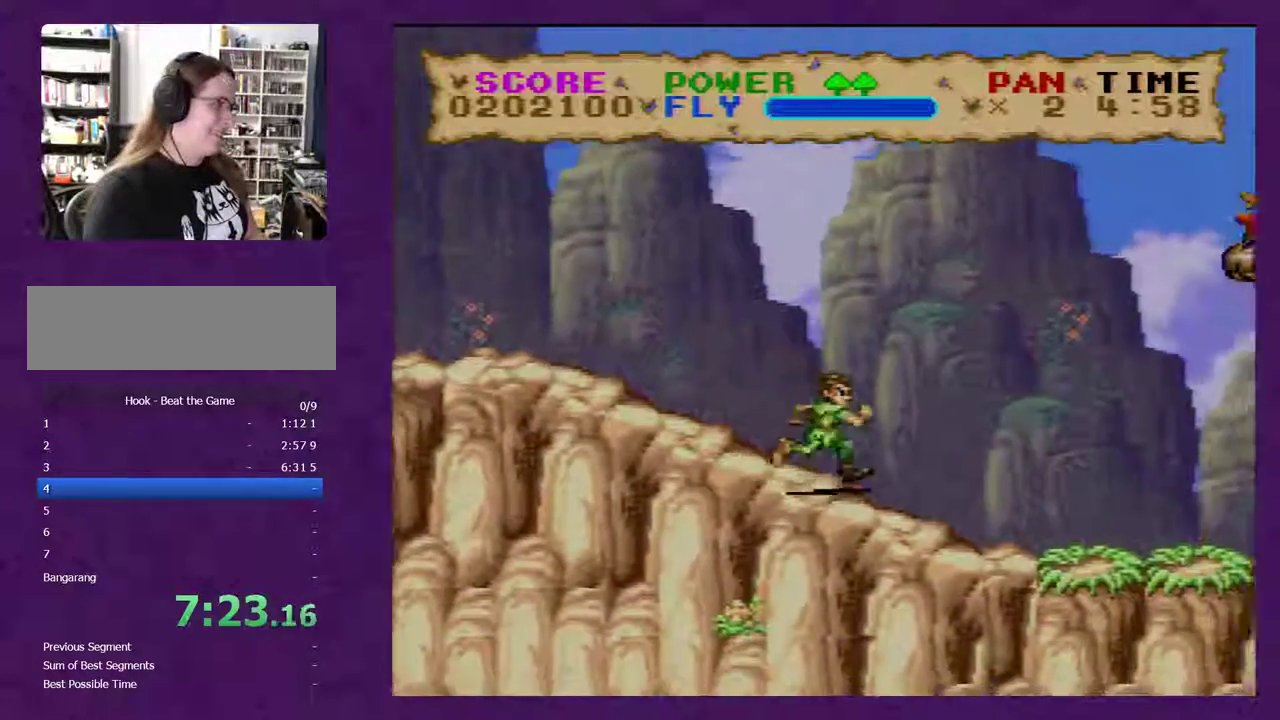
{"buttons": ["DPAD_RIGHT"], "events": [[483, "Y", "up"]]}
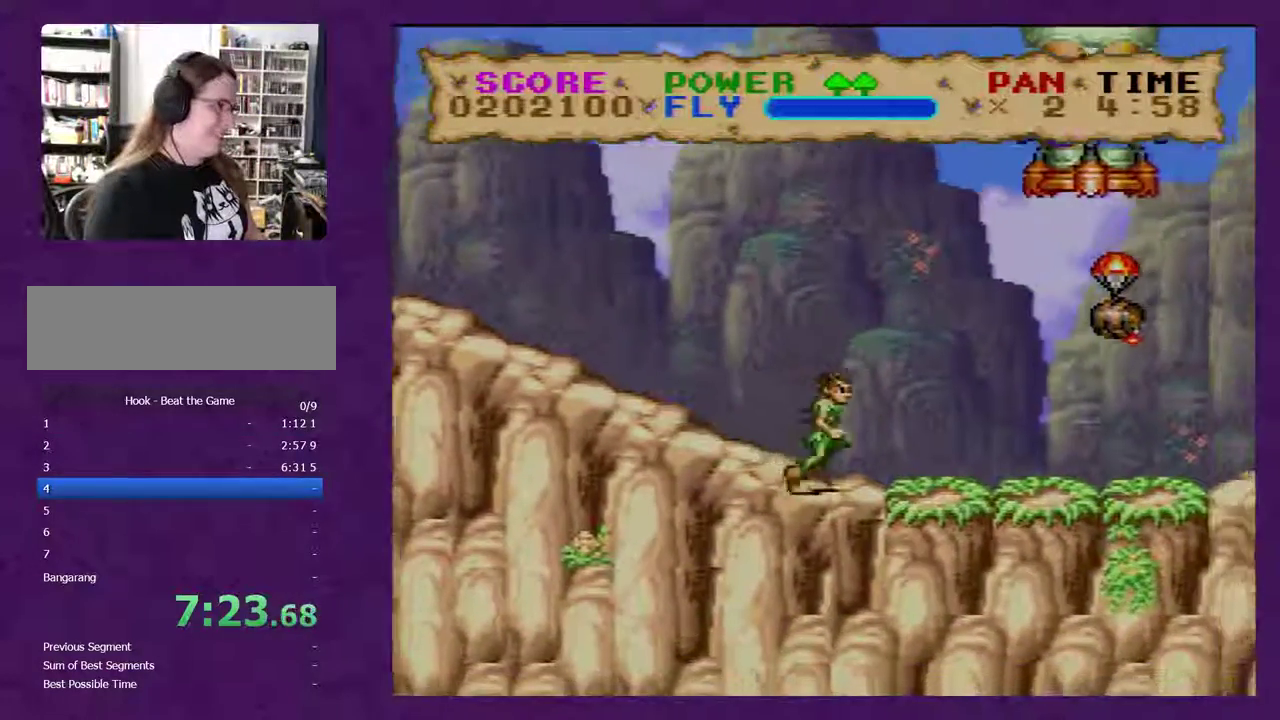
{"buttons": ["B", "Y"], "events": [[17, "DPAD_RIGHT", "up"], [50, "Y", "down"], [417, "B", "down"]]}
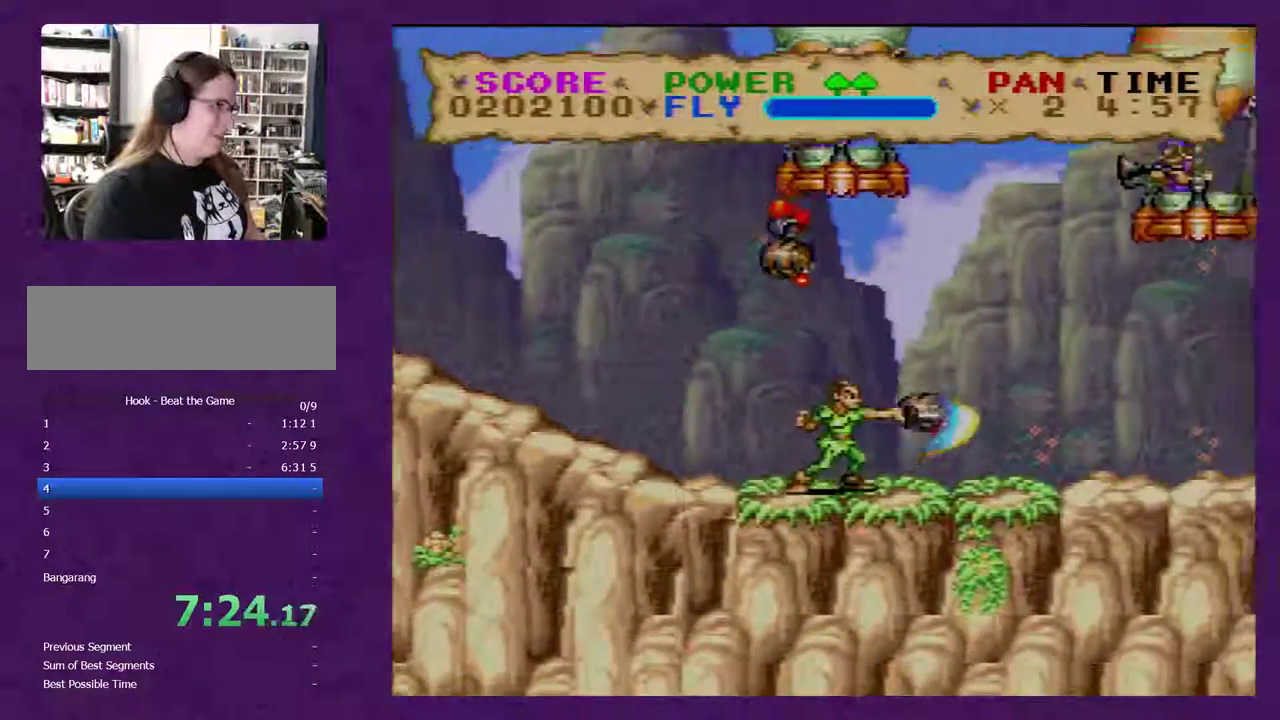
{"buttons": ["Y"], "events": [[100, "DPAD_RIGHT", "down"], [233, "B", "up"], [267, "DPAD_RIGHT", "up"]]}
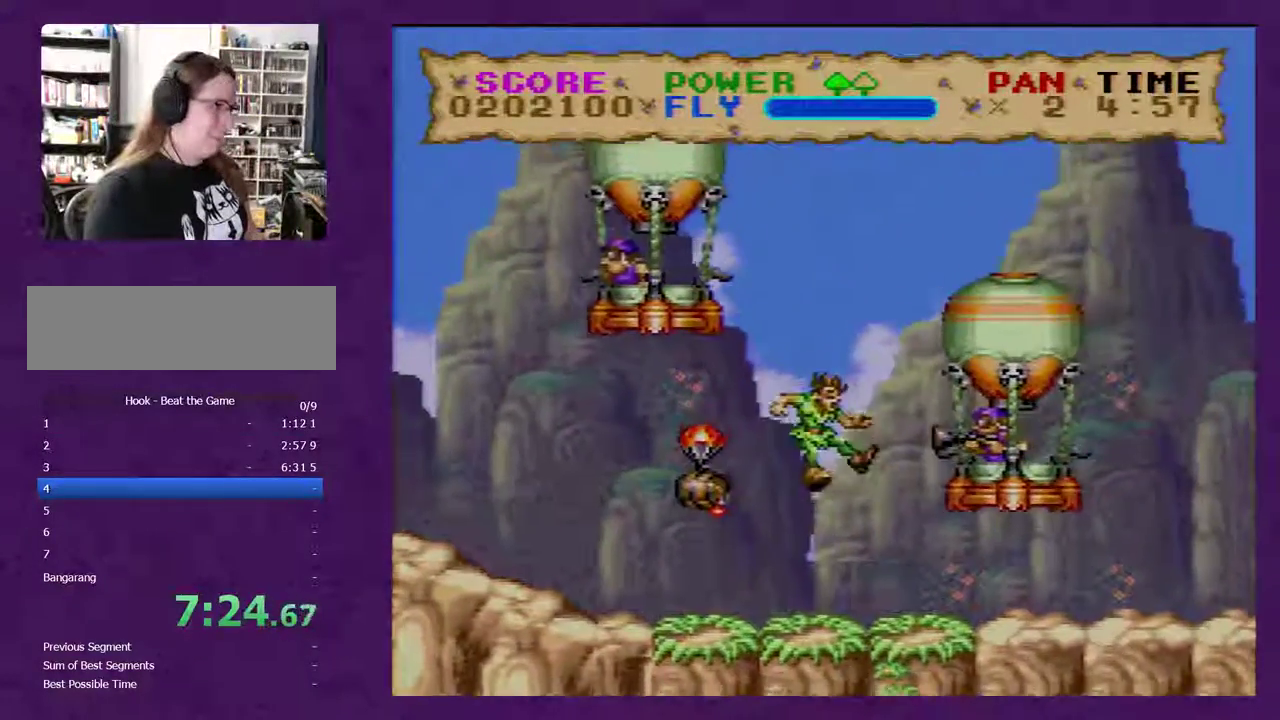
{"buttons": ["Y", "DPAD_RIGHT"], "events": [[50, "DPAD_RIGHT", "down"], [100, "Y", "up"], [200, "Y", "down"]]}
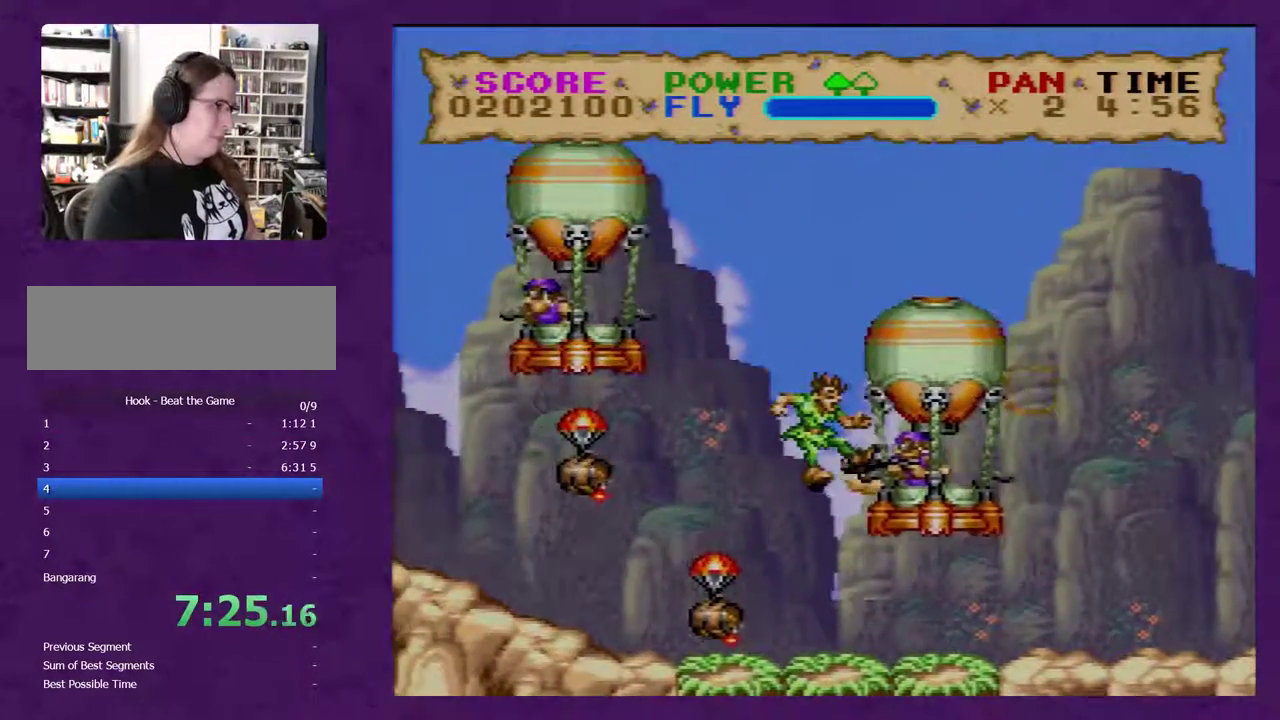
{"buttons": ["Y", "DPAD_RIGHT"], "events": []}
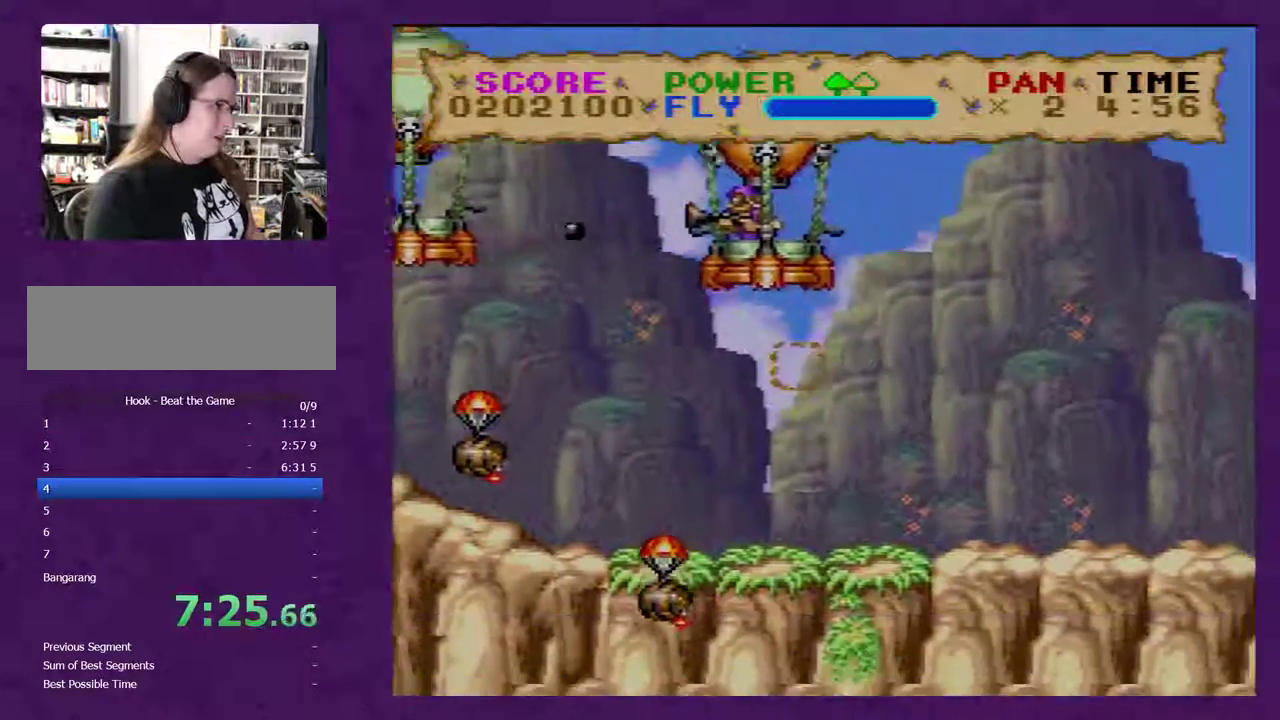
{"buttons": ["Y", "DPAD_RIGHT"], "events": []}
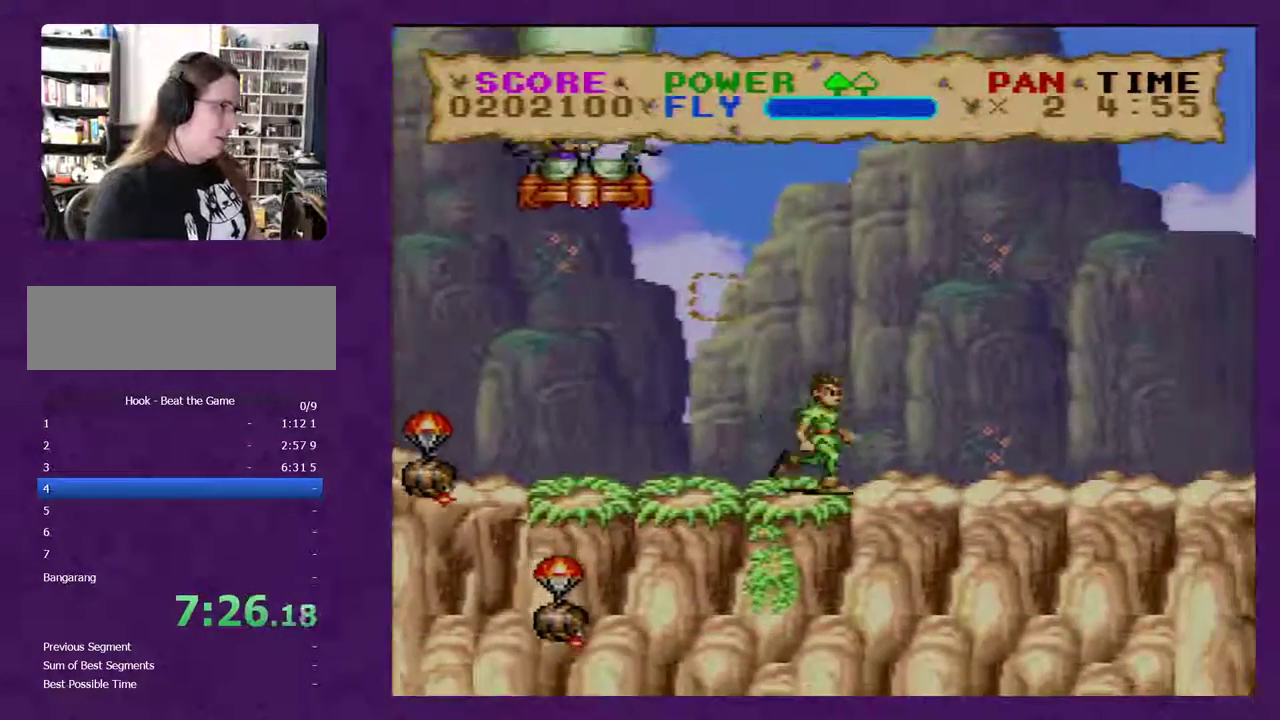
{"buttons": ["Y", "DPAD_RIGHT"], "events": []}
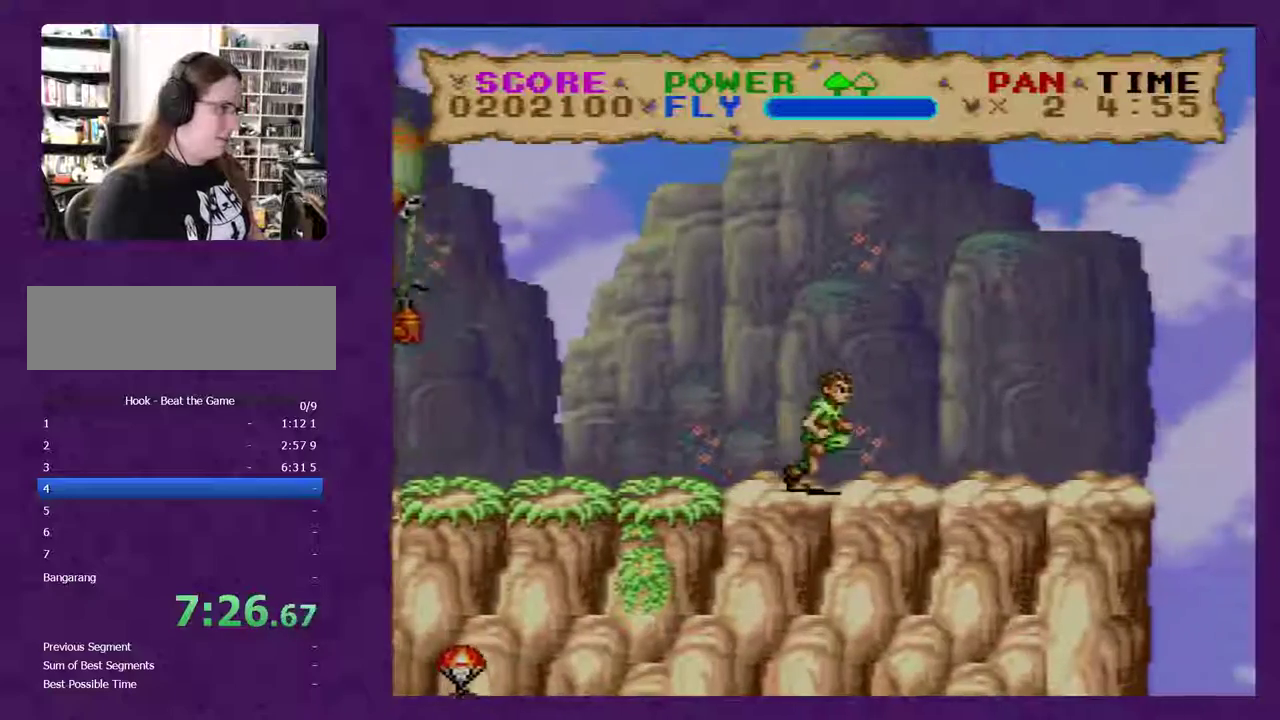
{"buttons": ["Y", "DPAD_RIGHT"], "events": []}
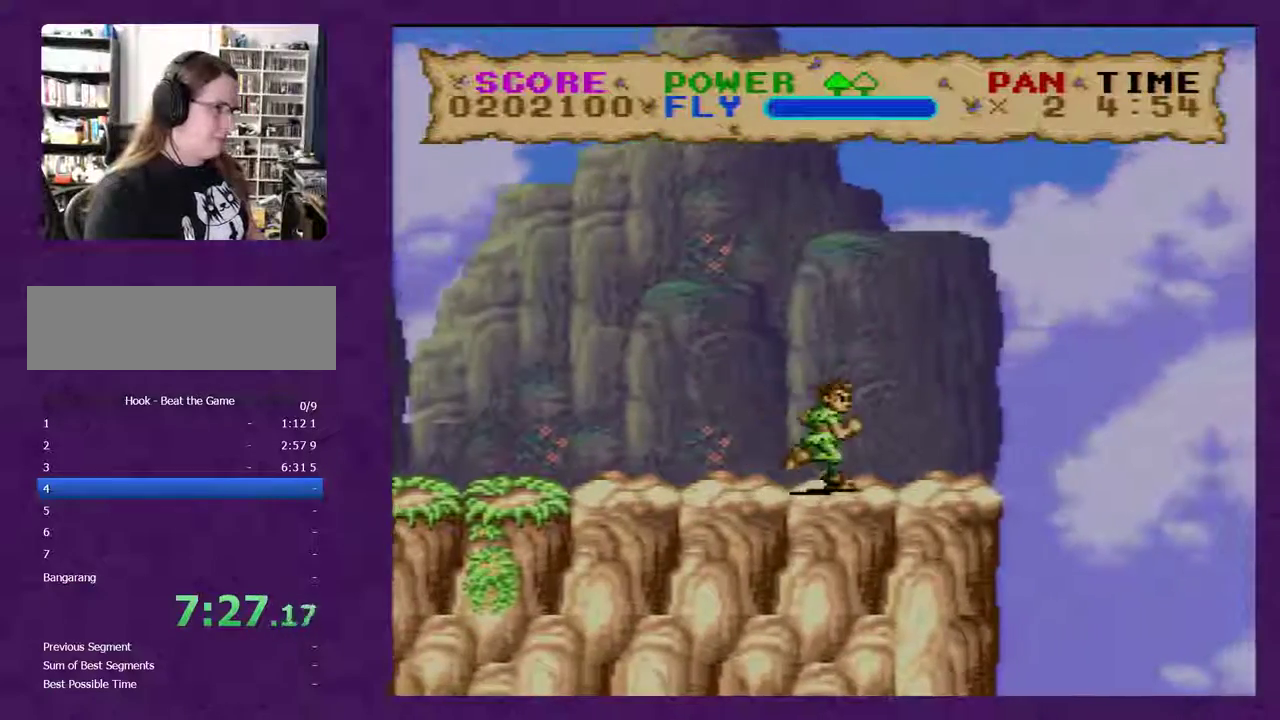
{"buttons": ["B", "Y", "DPAD_RIGHT"], "events": [[100, "B", "down"], [217, "Y", "up"], [400, "Y", "down"]]}
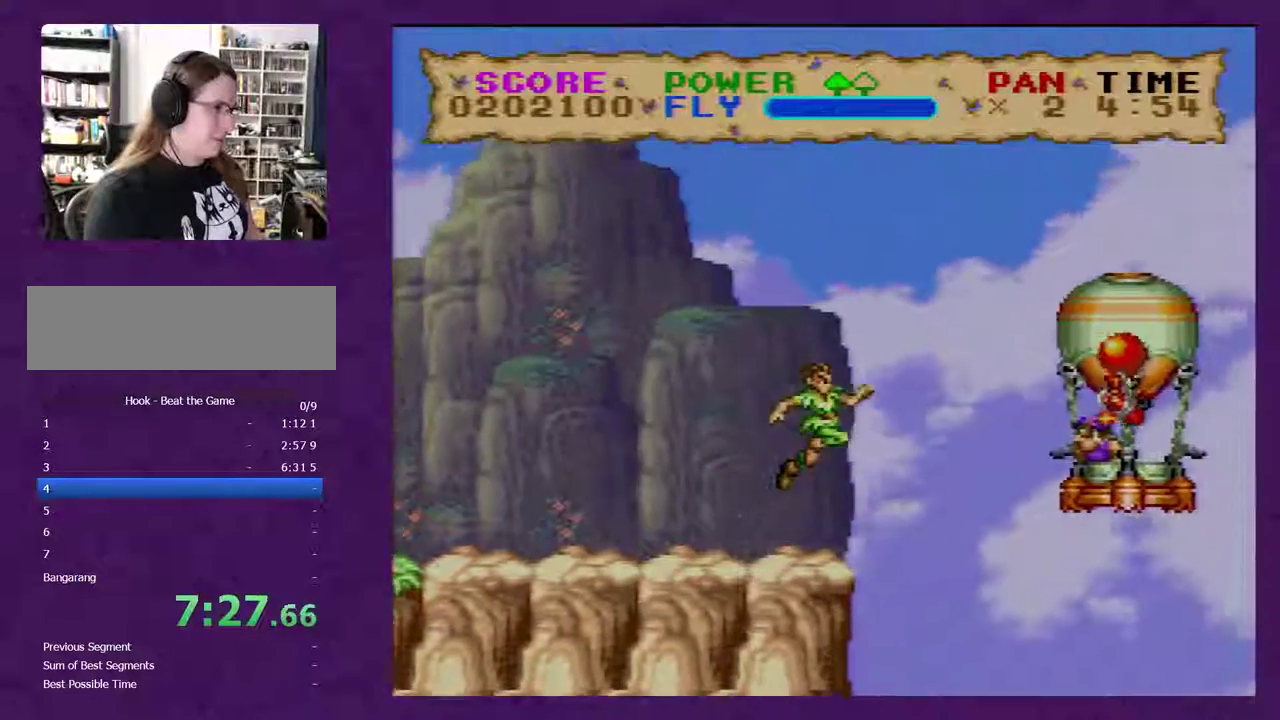
{"buttons": ["B", "Y", "DPAD_RIGHT"], "events": []}
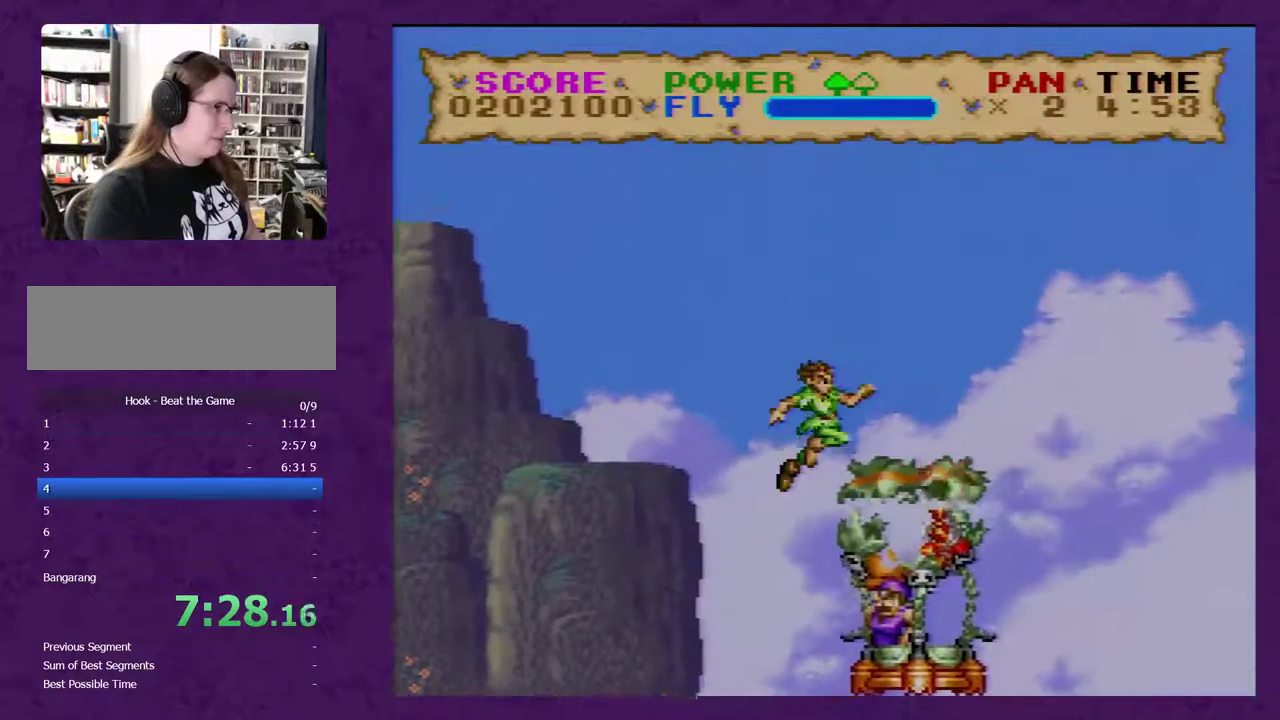
{"buttons": ["B", "Y", "DPAD_RIGHT"], "events": []}
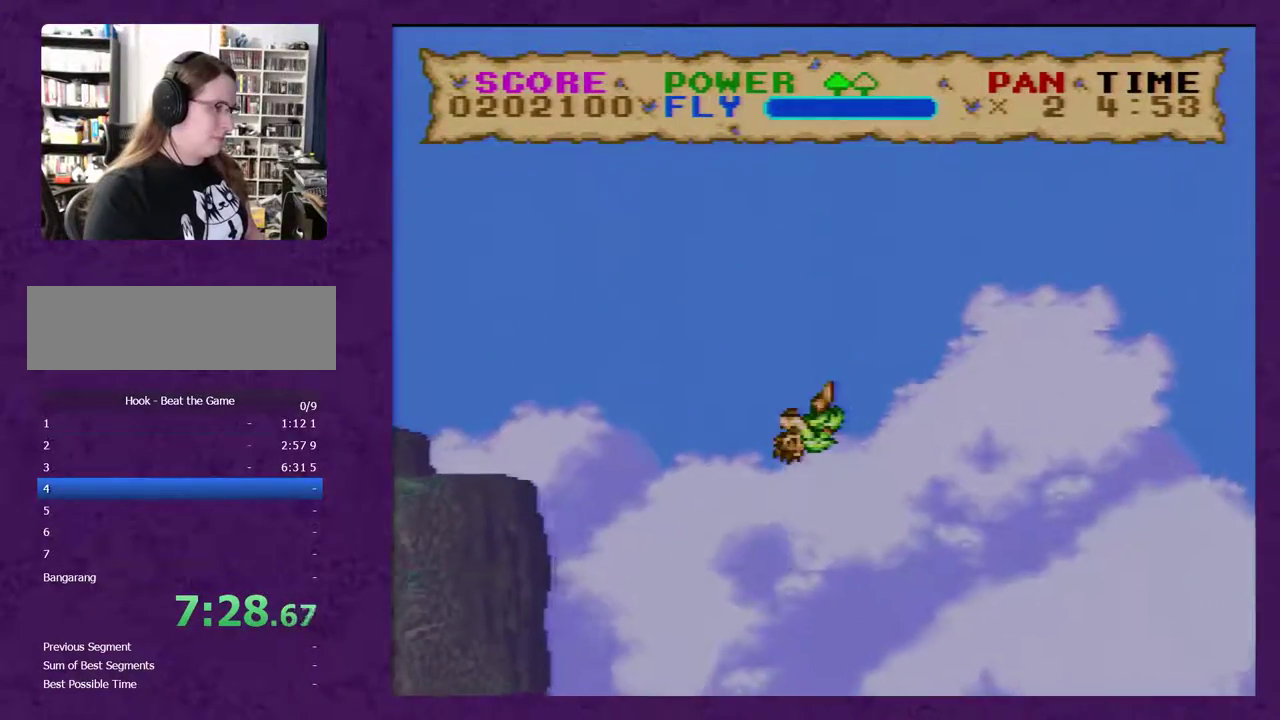
{"buttons": ["B", "Y", "DPAD_RIGHT"], "events": []}
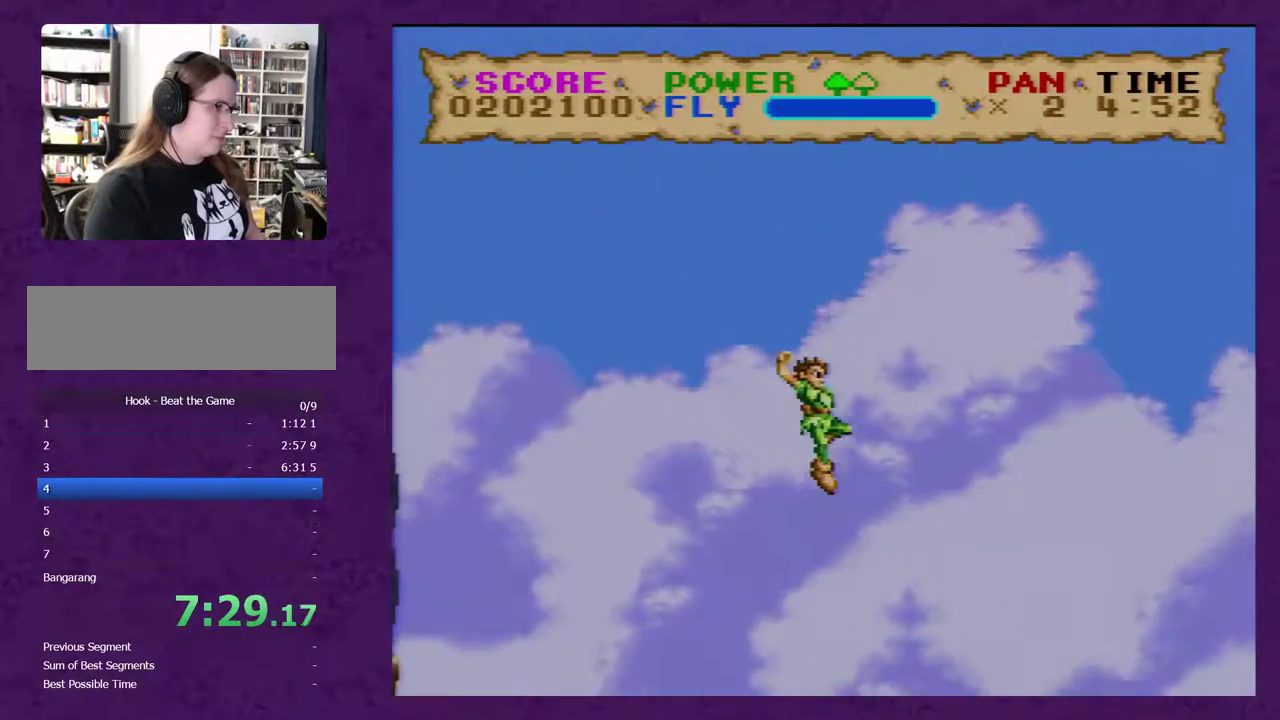
{"buttons": ["B", "Y", "DPAD_RIGHT"], "events": []}
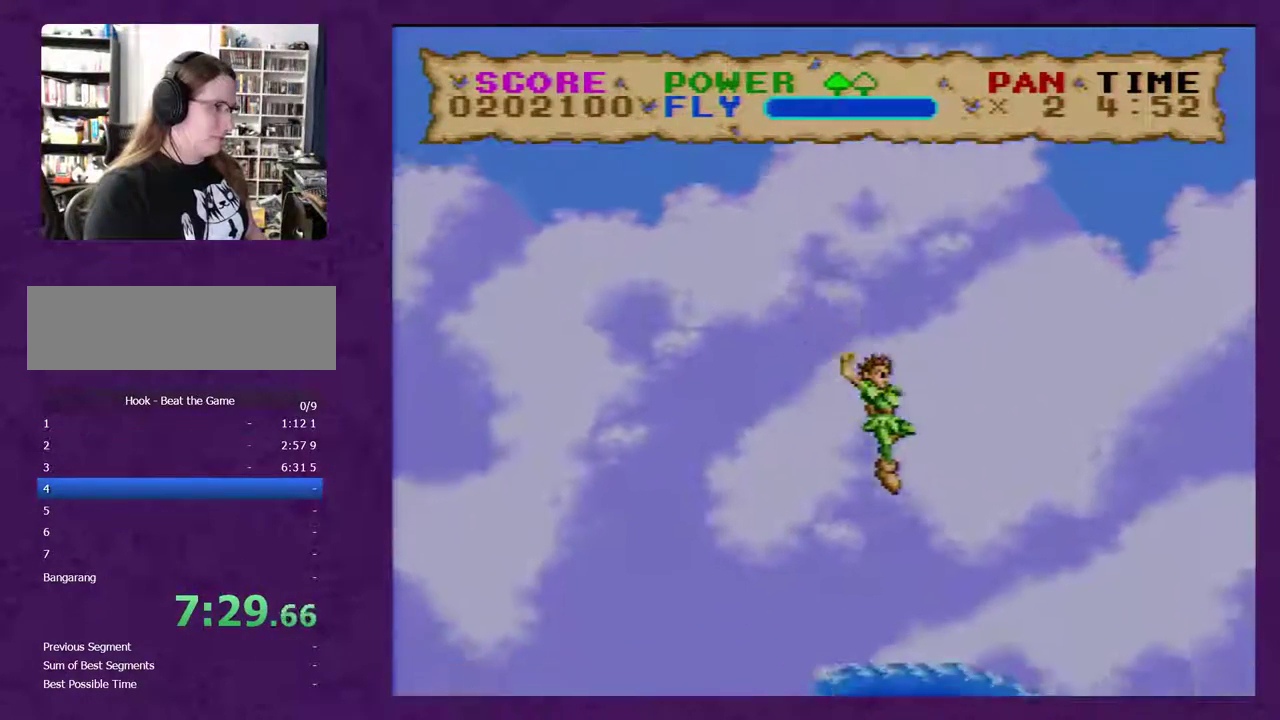
{"buttons": ["Y", "DPAD_LEFT"], "events": [[67, "DPAD_RIGHT", "up"], [100, "B", "up"], [133, "DPAD_LEFT", "down"]]}
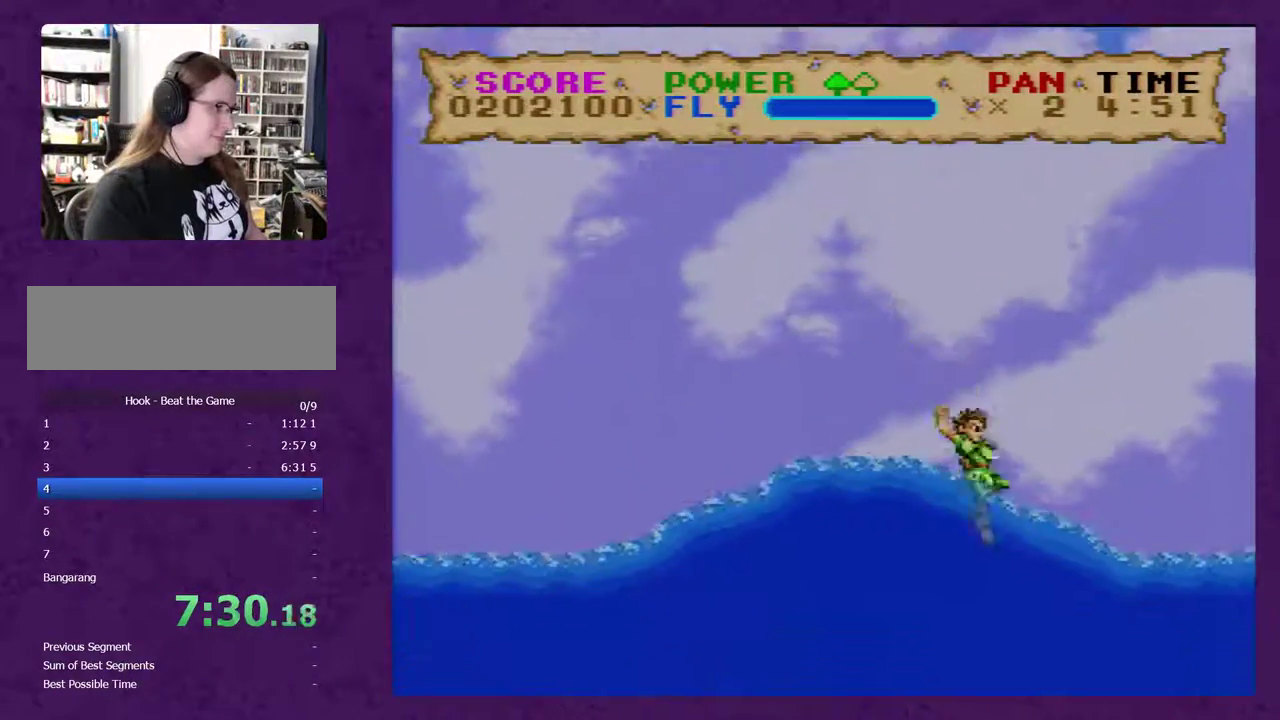
{"buttons": ["Y", "DPAD_LEFT"], "events": []}
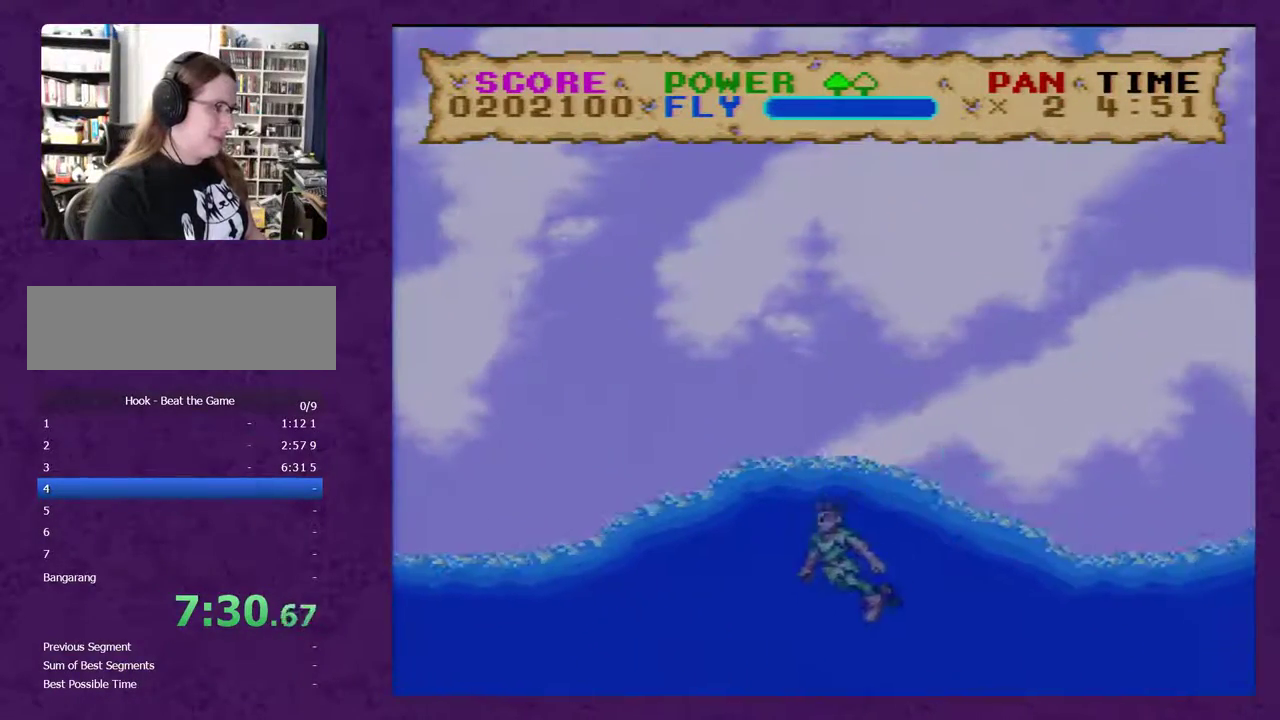
{"buttons": ["B", "Y"], "events": [[100, "B", "down"], [467, "DPAD_LEFT", "up"]]}
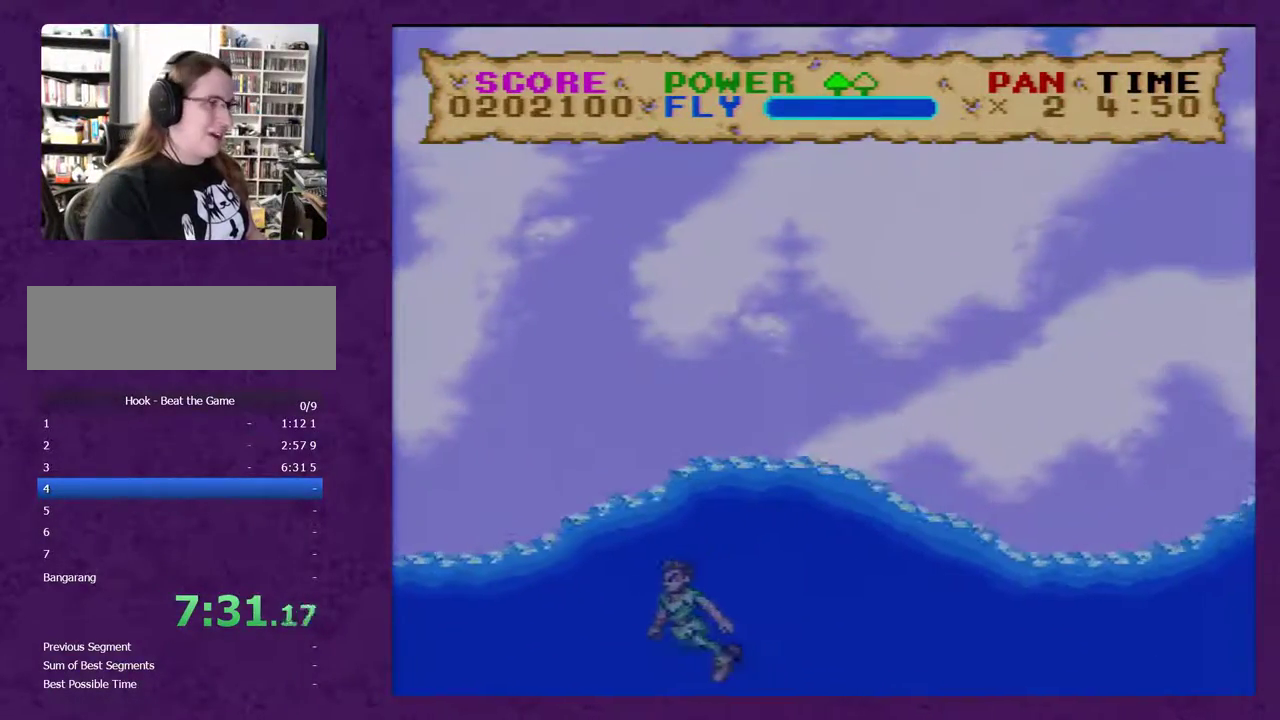
{"buttons": ["B", "Y"], "events": []}
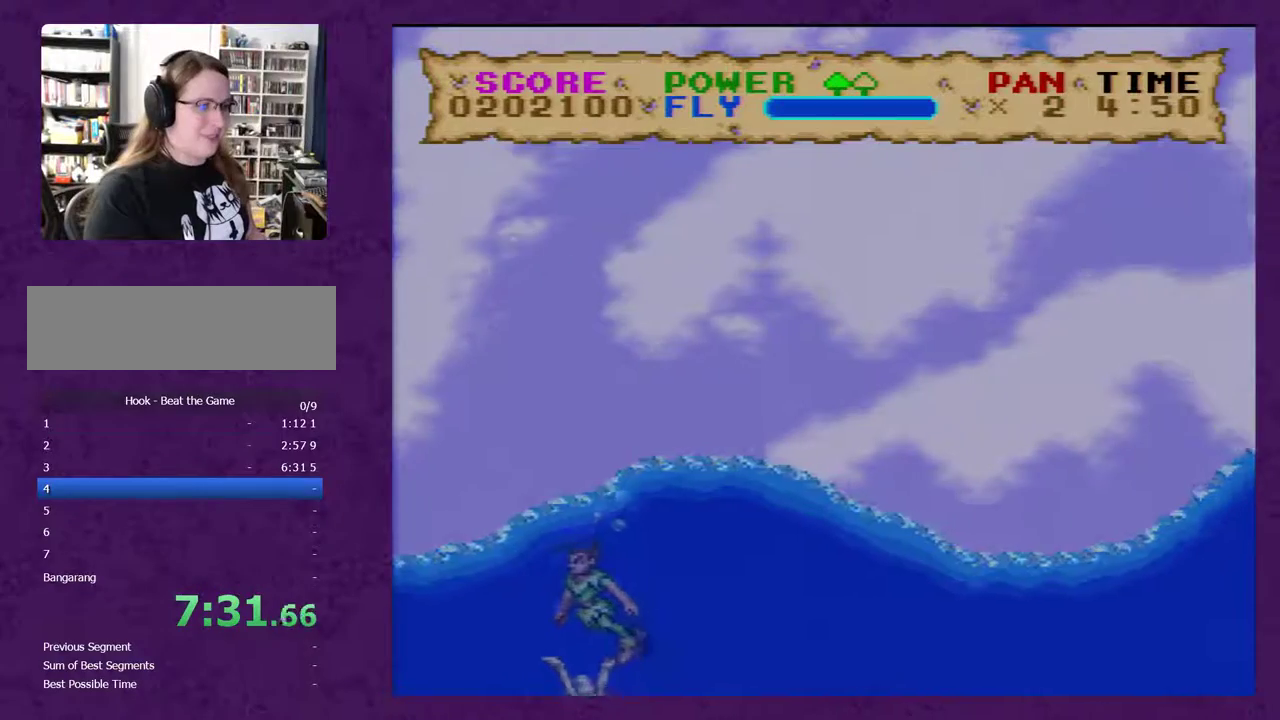
{"buttons": ["B", "Y"], "events": []}